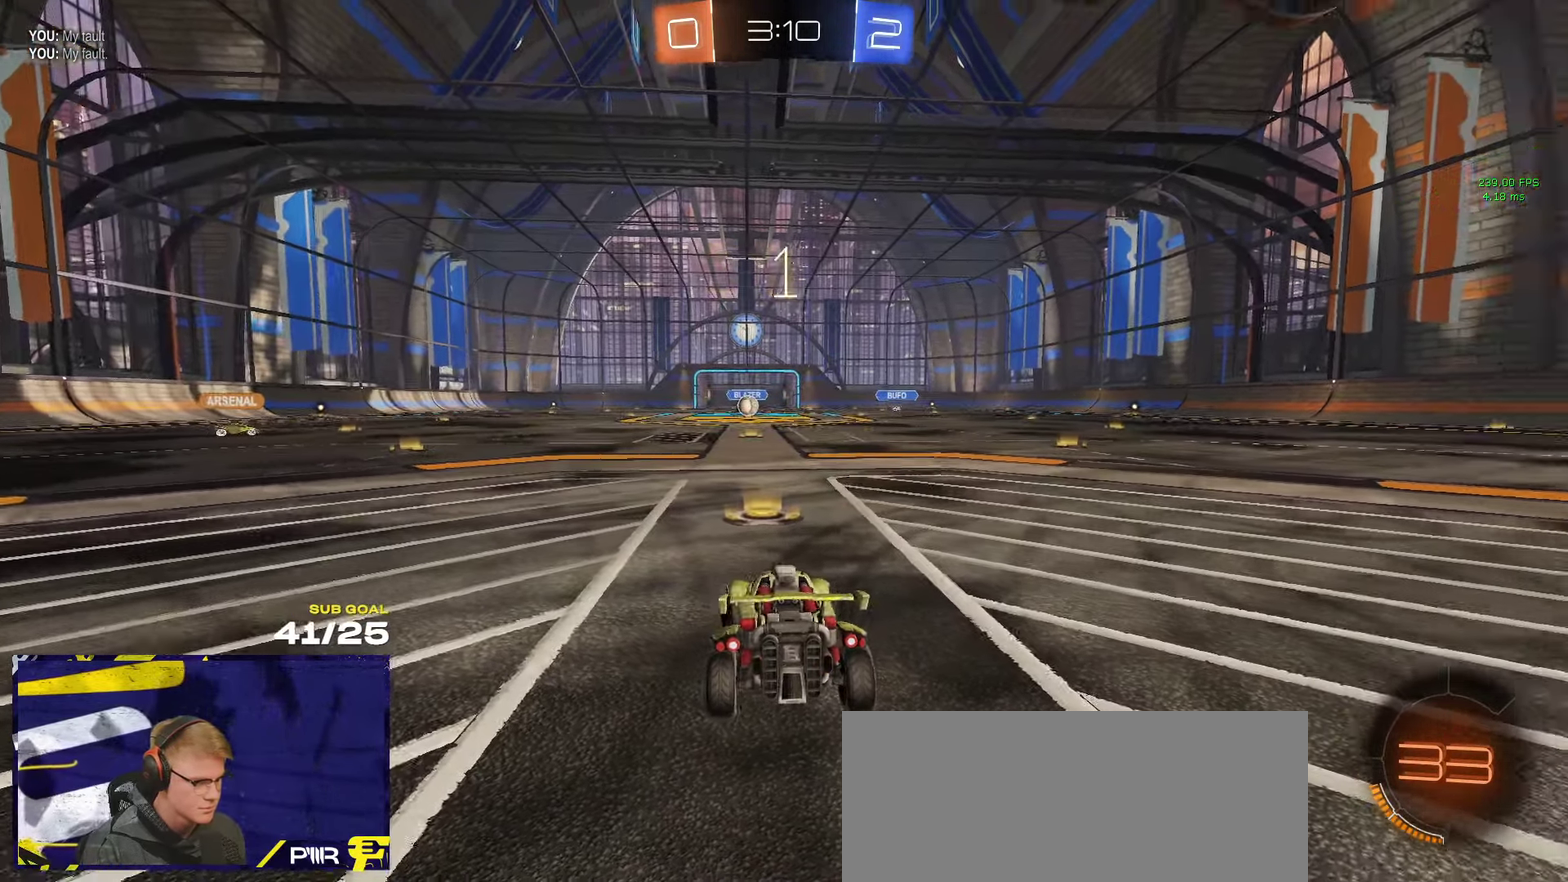
Gameplay with a controller (Xbox layout); each line is a JSON object with the inputs held at the frame after it. "events" lists button and stick changes between this image and that frame as [ms after this image, input, new state], when the widget could be followed in between.
{"buttons": ["R2"], "left_stick": "center", "right_stick": "center", "events": [[83, "left_stick", "up"], [150, "left_stick", "center"], [284, "left_stick", "up-left"], [467, "left_stick", "center"]]}
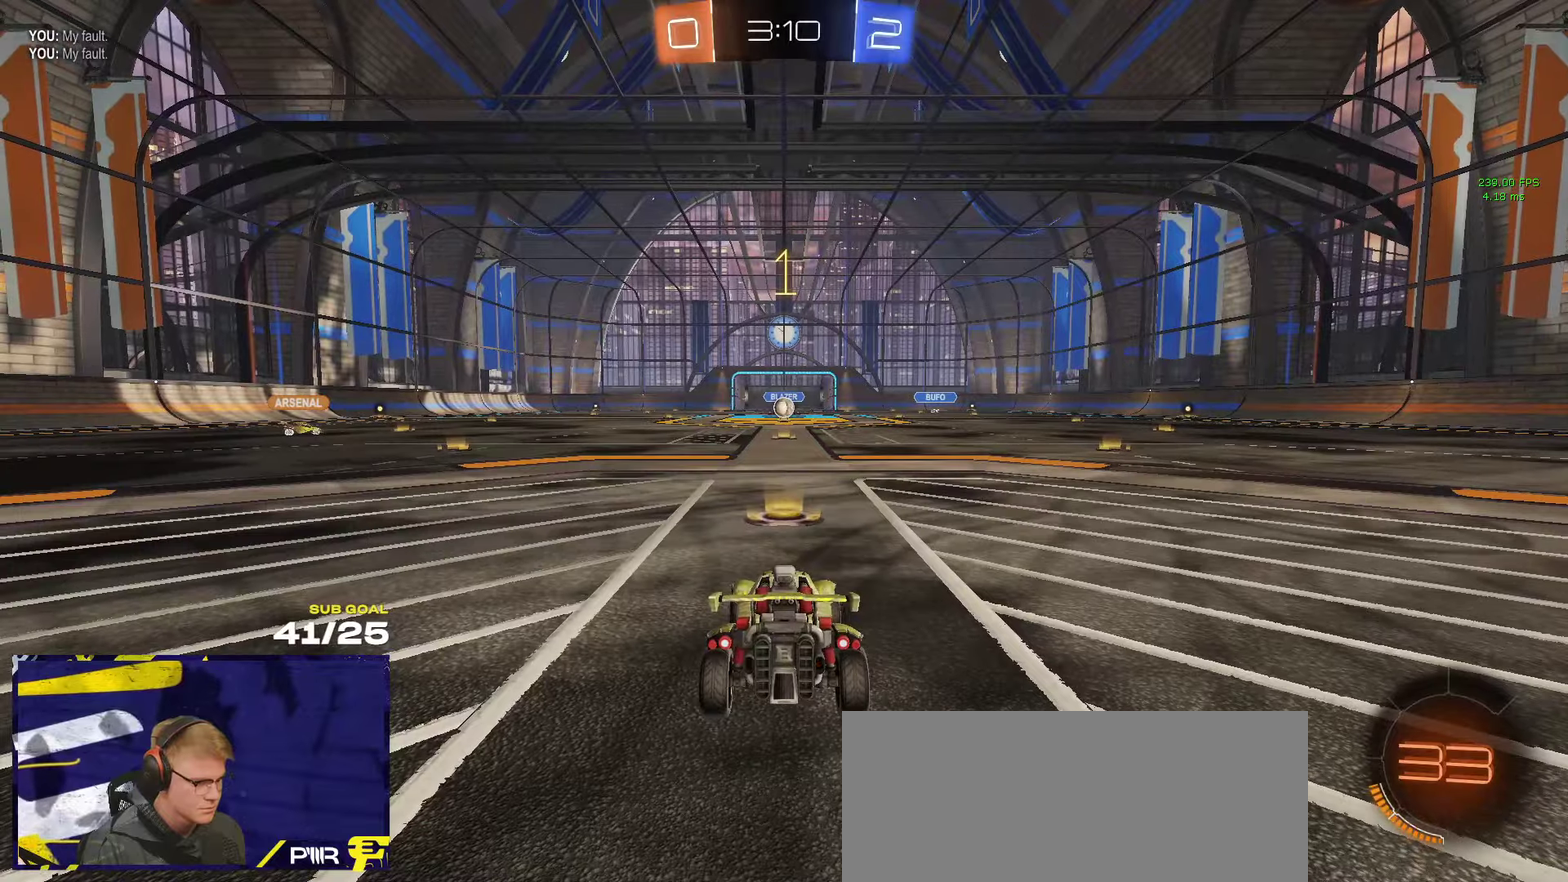
{"buttons": ["R1", "R2"], "left_stick": "center", "right_stick": "center", "events": [[34, "left_stick", "up-left"], [350, "left_stick", "center"], [434, "R1", "down"]]}
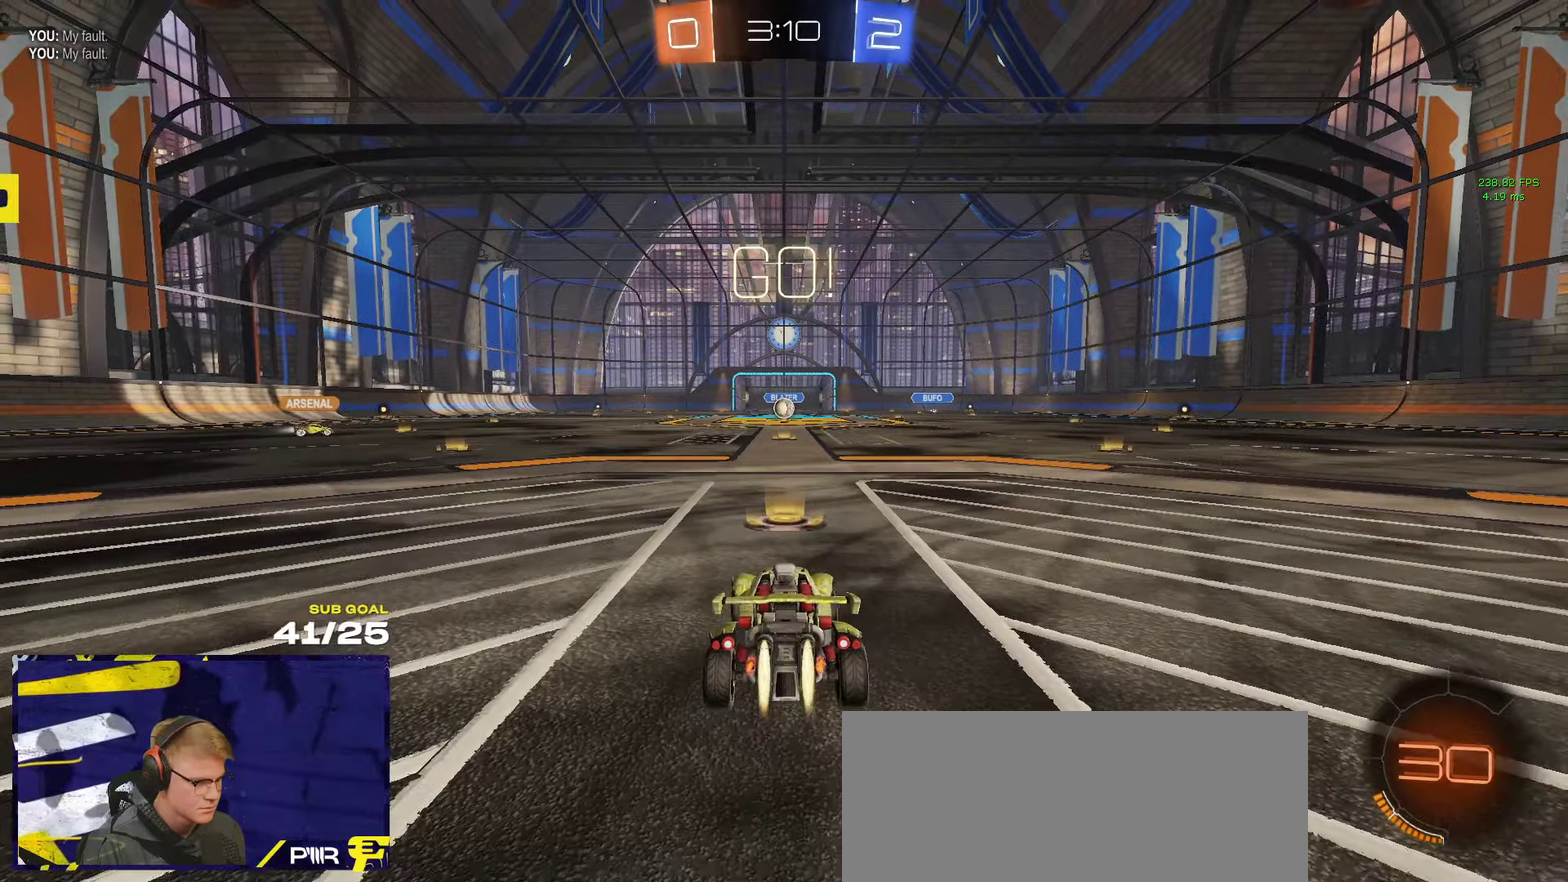
{"buttons": ["R1", "R2", "L3"], "left_stick": "down", "right_stick": "center"}
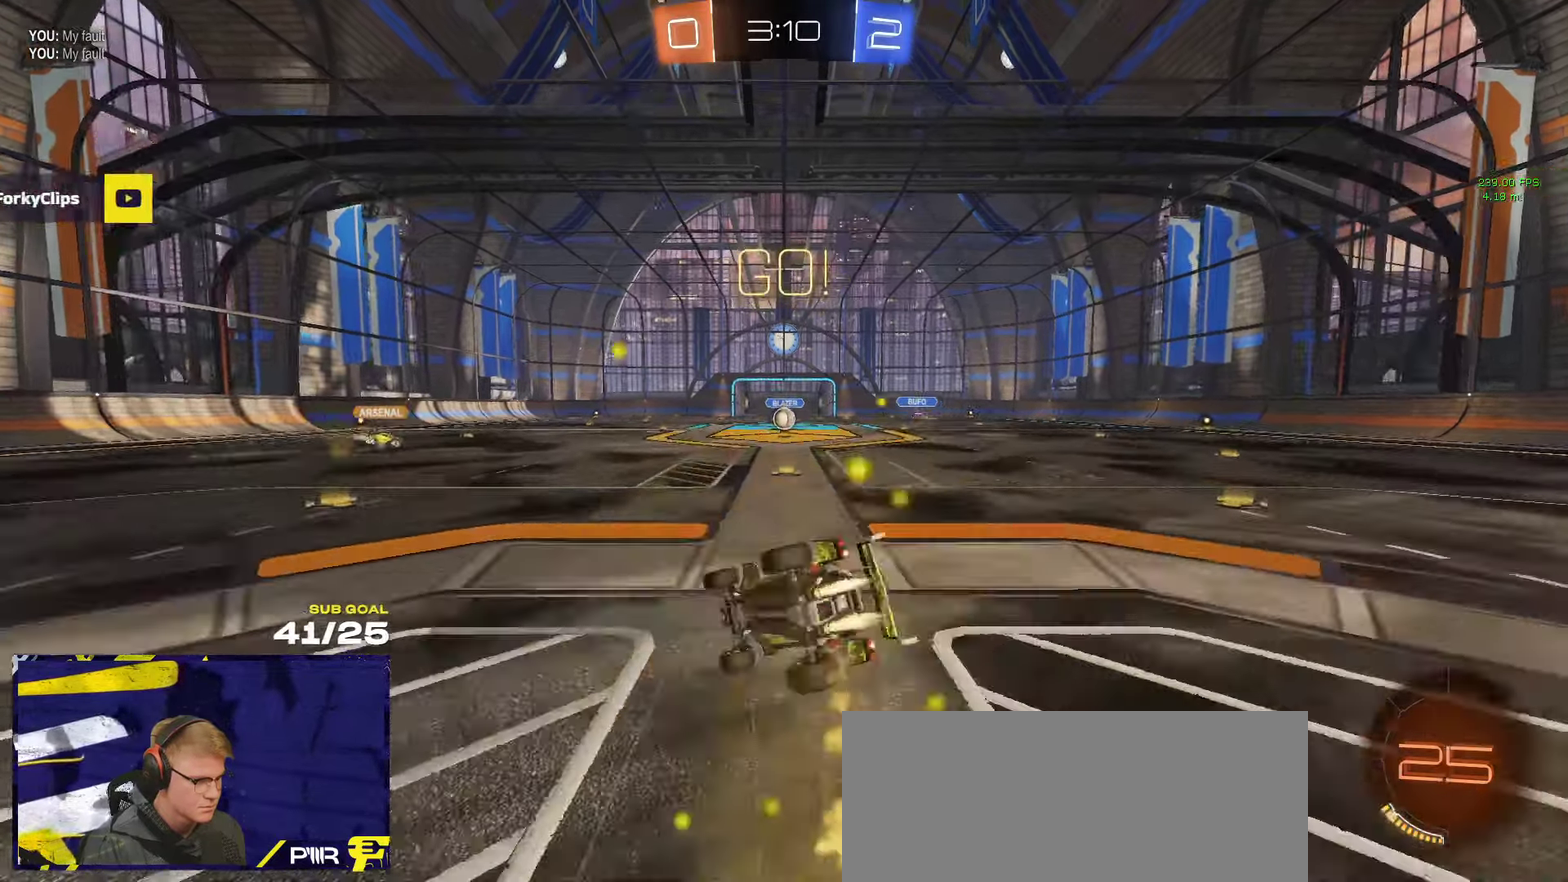
{"buttons": ["R2", "L3"], "left_stick": "down-right", "right_stick": "center", "events": [[67, "R1", "up"], [67, "Y", "down"], [134, "Y", "up"], [150, "left_stick", "down-right"], [217, "Y", "down"], [300, "Y", "up"]]}
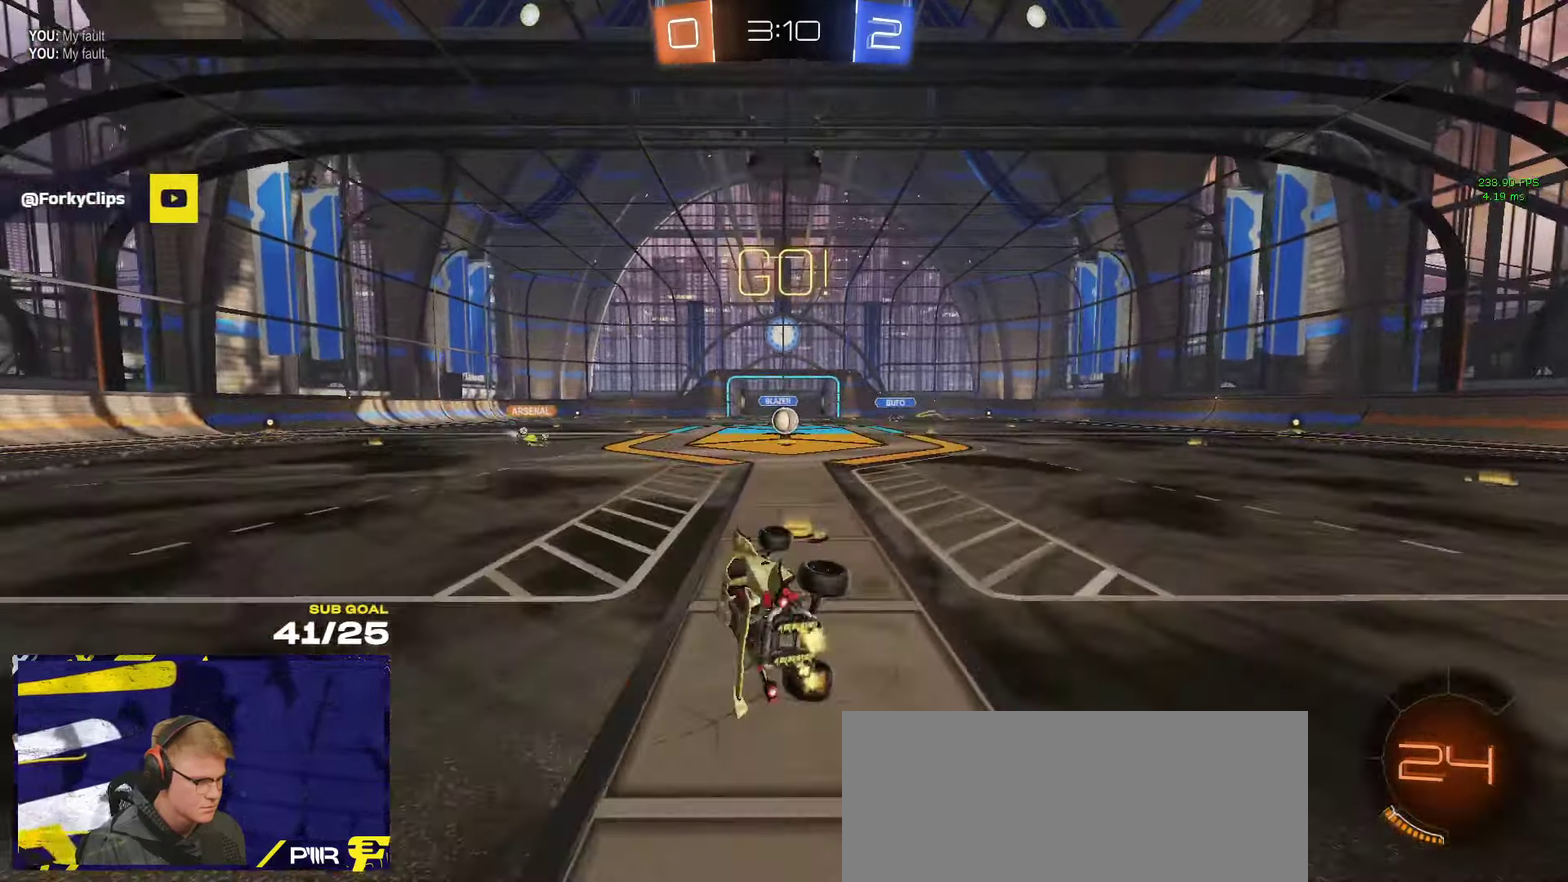
{"buttons": ["R2"], "left_stick": "center", "right_stick": "center"}
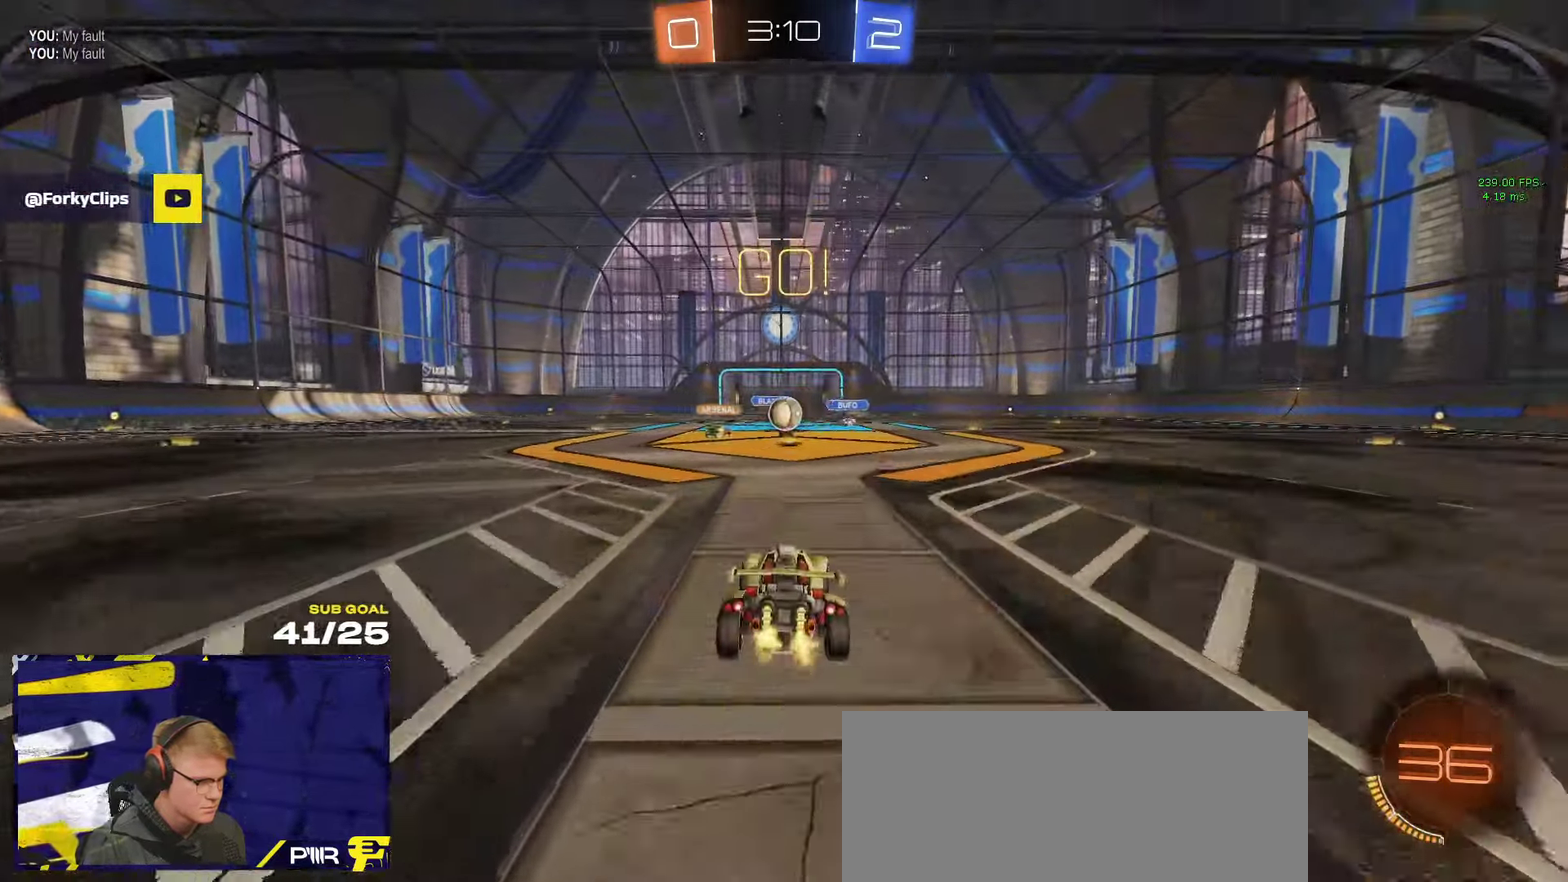
{"buttons": ["R1", "R2"], "left_stick": "left", "right_stick": "center", "events": [[450, "R1", "down"], [484, "left_stick", "left"]]}
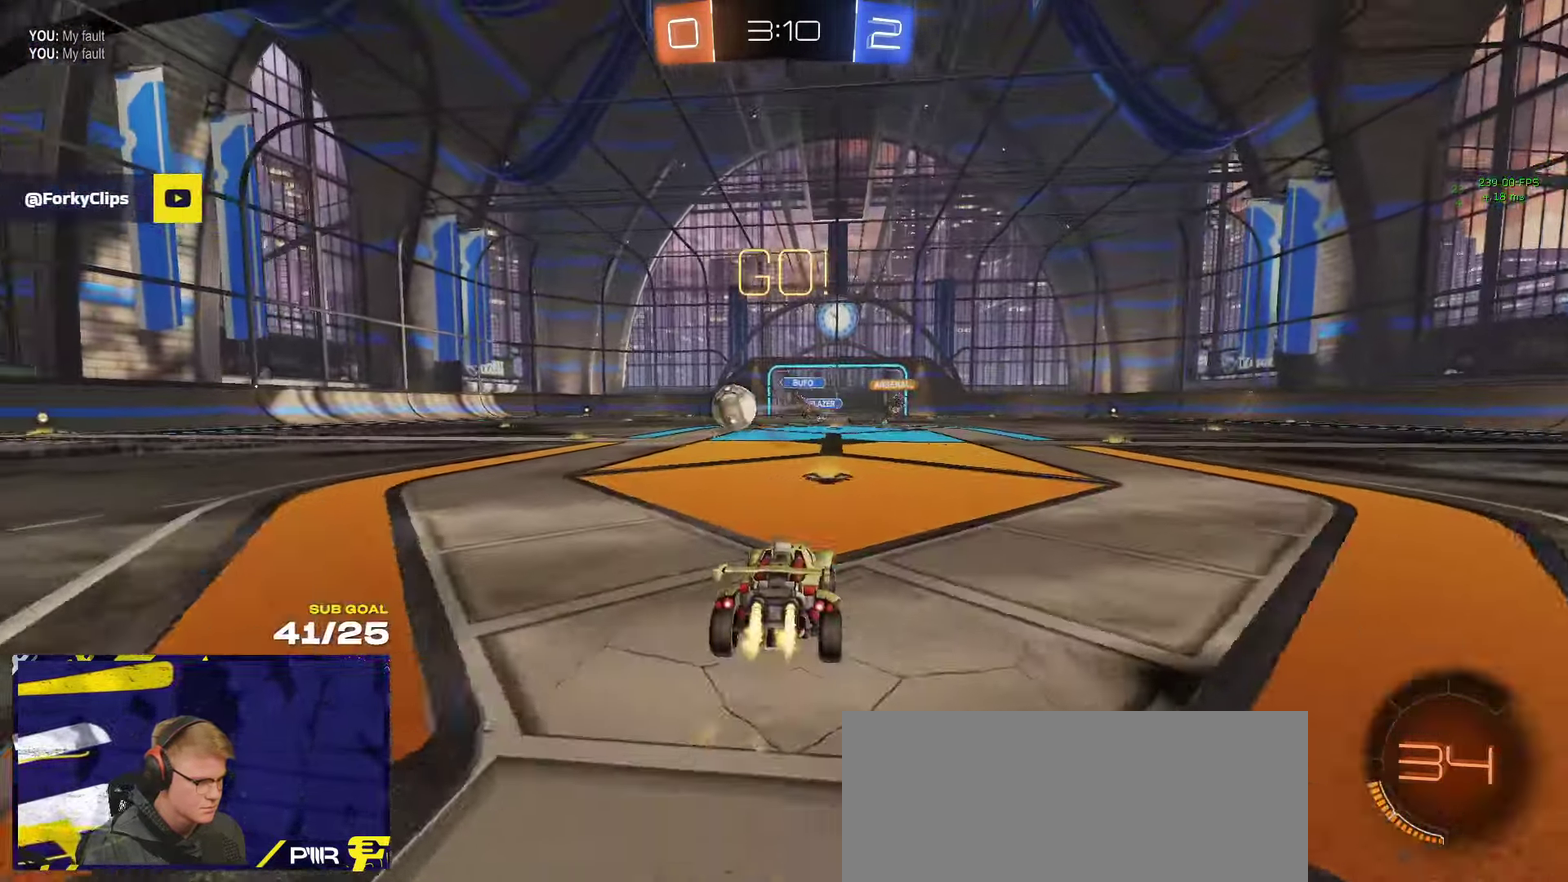
{"buttons": ["A", "L1", "R1"], "left_stick": "up-left", "right_stick": "center", "events": [[50, "X", "down"], [167, "X", "up"], [400, "left_stick", "up-left"], [417, "A", "down"], [434, "L1", "down"], [450, "R2", "up"]]}
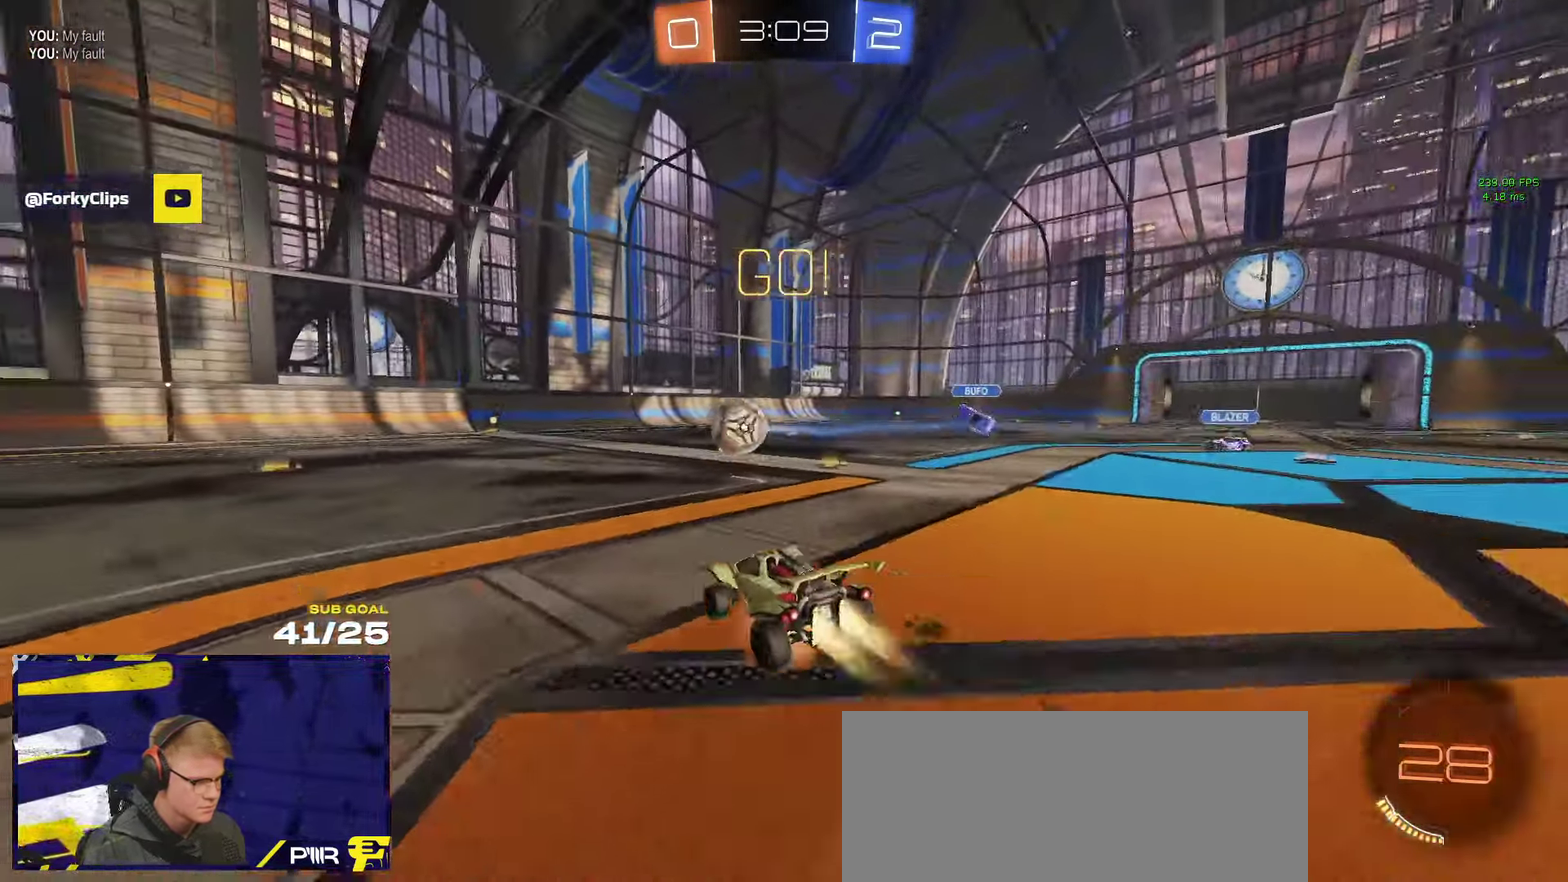
{"buttons": ["L1", "R2"], "left_stick": "down-left", "right_stick": "center", "events": [[17, "R2", "down"], [84, "left_stick", "down"], [100, "A", "up"], [234, "Y", "down"], [250, "left_stick", "down-left"], [284, "R1", "up"], [284, "Y", "up"]]}
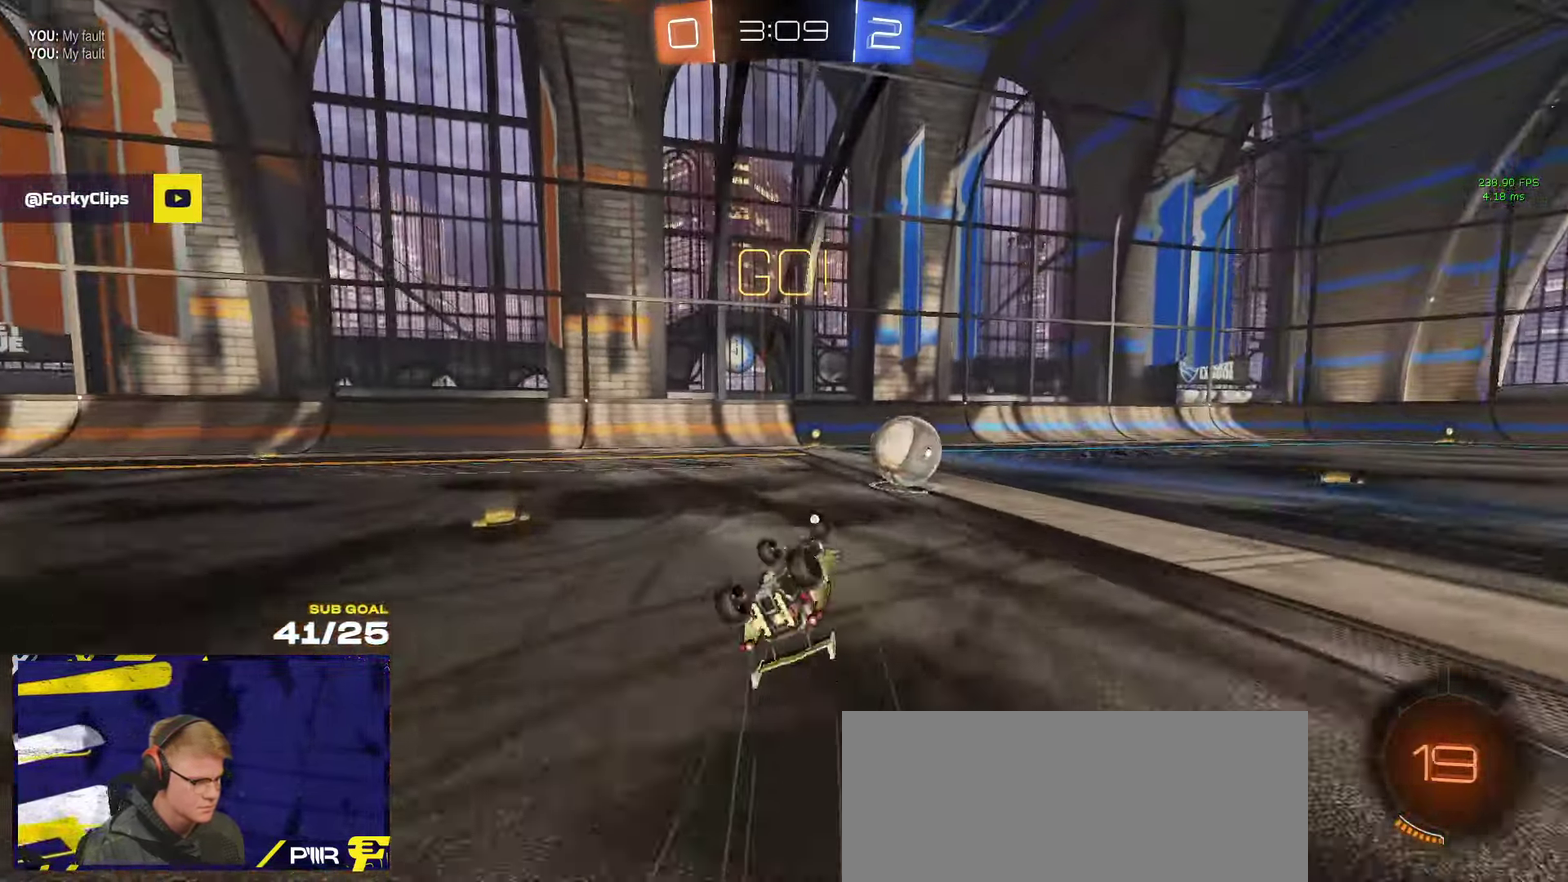
{"buttons": ["R2"], "left_stick": "center", "right_stick": "center", "events": [[250, "L1", "up"], [250, "left_stick", "down"], [367, "left_stick", "center"]]}
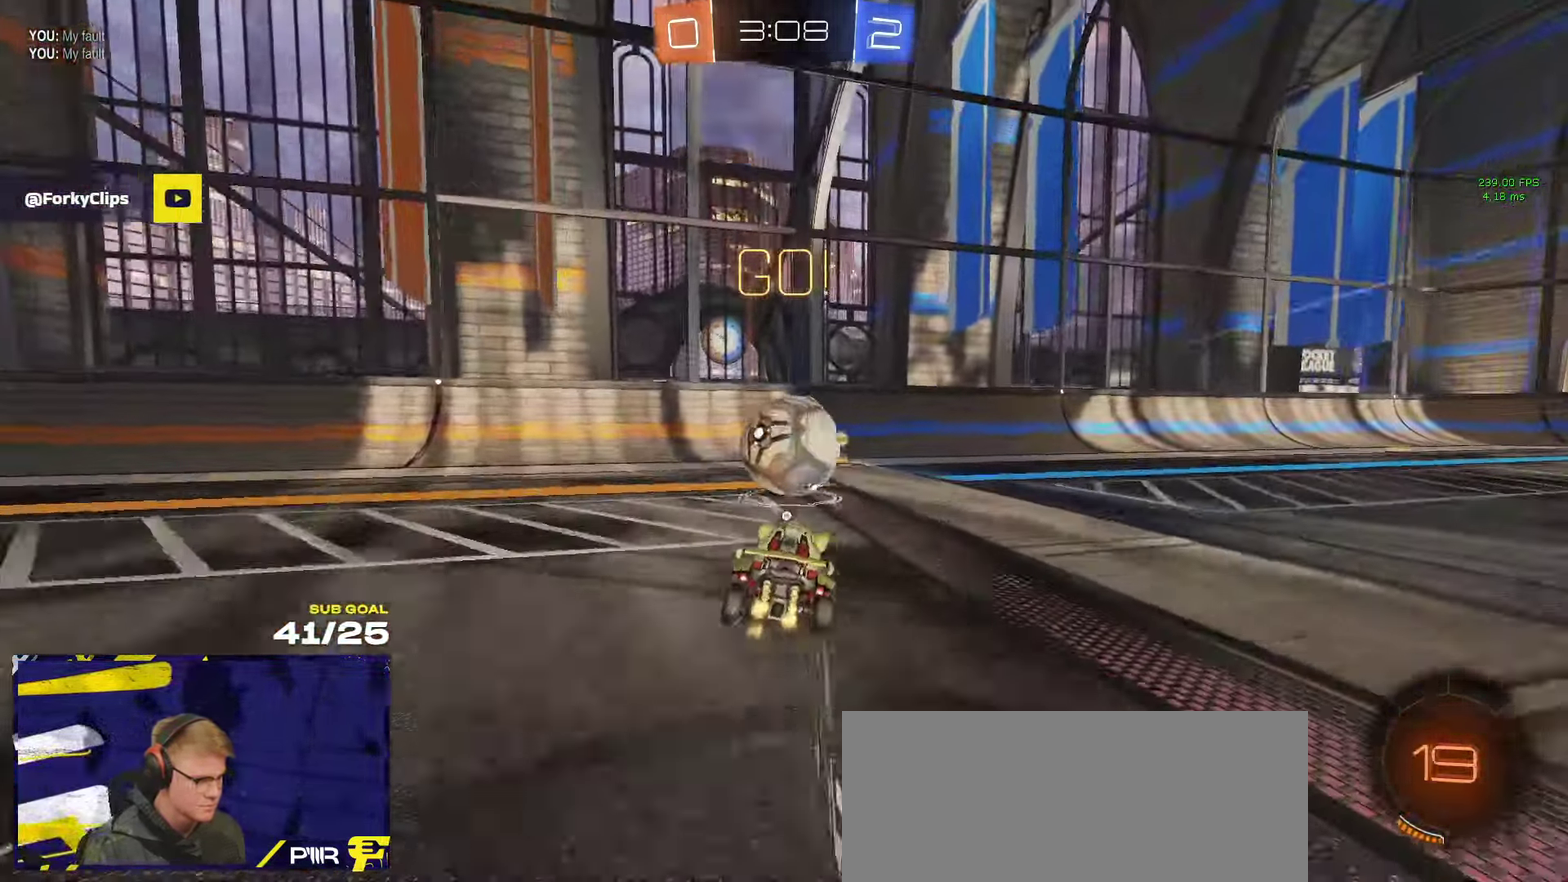
{"buttons": [], "left_stick": "left", "right_stick": "center", "events": [[184, "left_stick", "left"], [217, "X", "down"], [334, "R2", "up"], [334, "X", "up"], [434, "A", "down"], [500, "A", "up"]]}
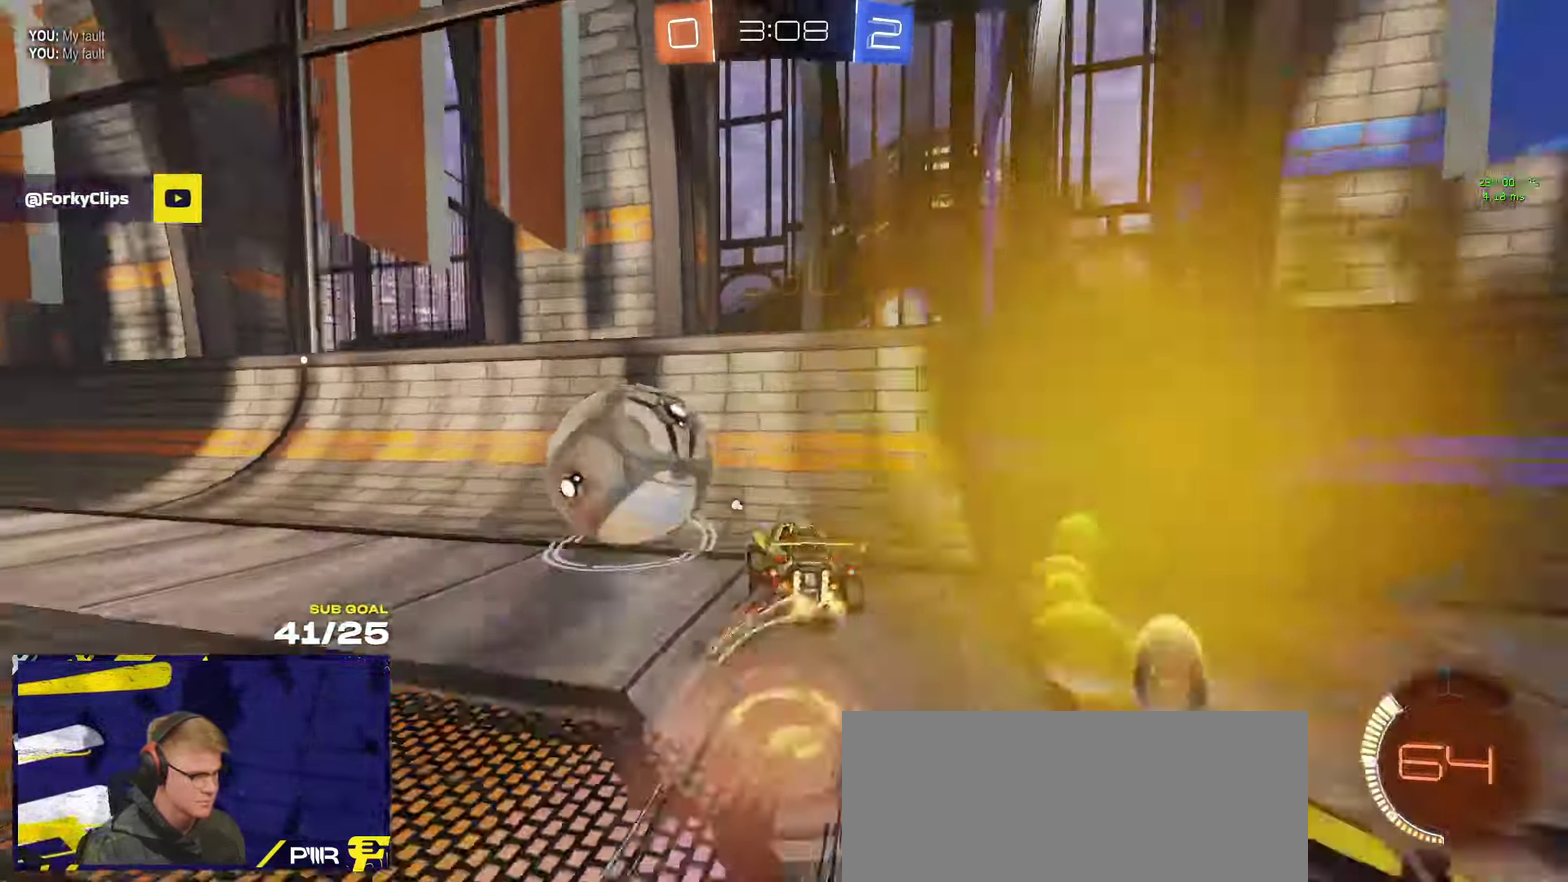
{"buttons": ["R1", "R2"], "left_stick": "center", "right_stick": "center", "events": [[50, "A", "down"], [50, "R1", "down"], [67, "R2", "down"], [117, "A", "up"], [117, "R2", "up"], [117, "left_stick", "down-left"], [134, "R1", "up"], [184, "R1", "down"], [200, "R2", "down"], [267, "left_stick", "center"], [284, "Y", "down"], [366, "Y", "up"]]}
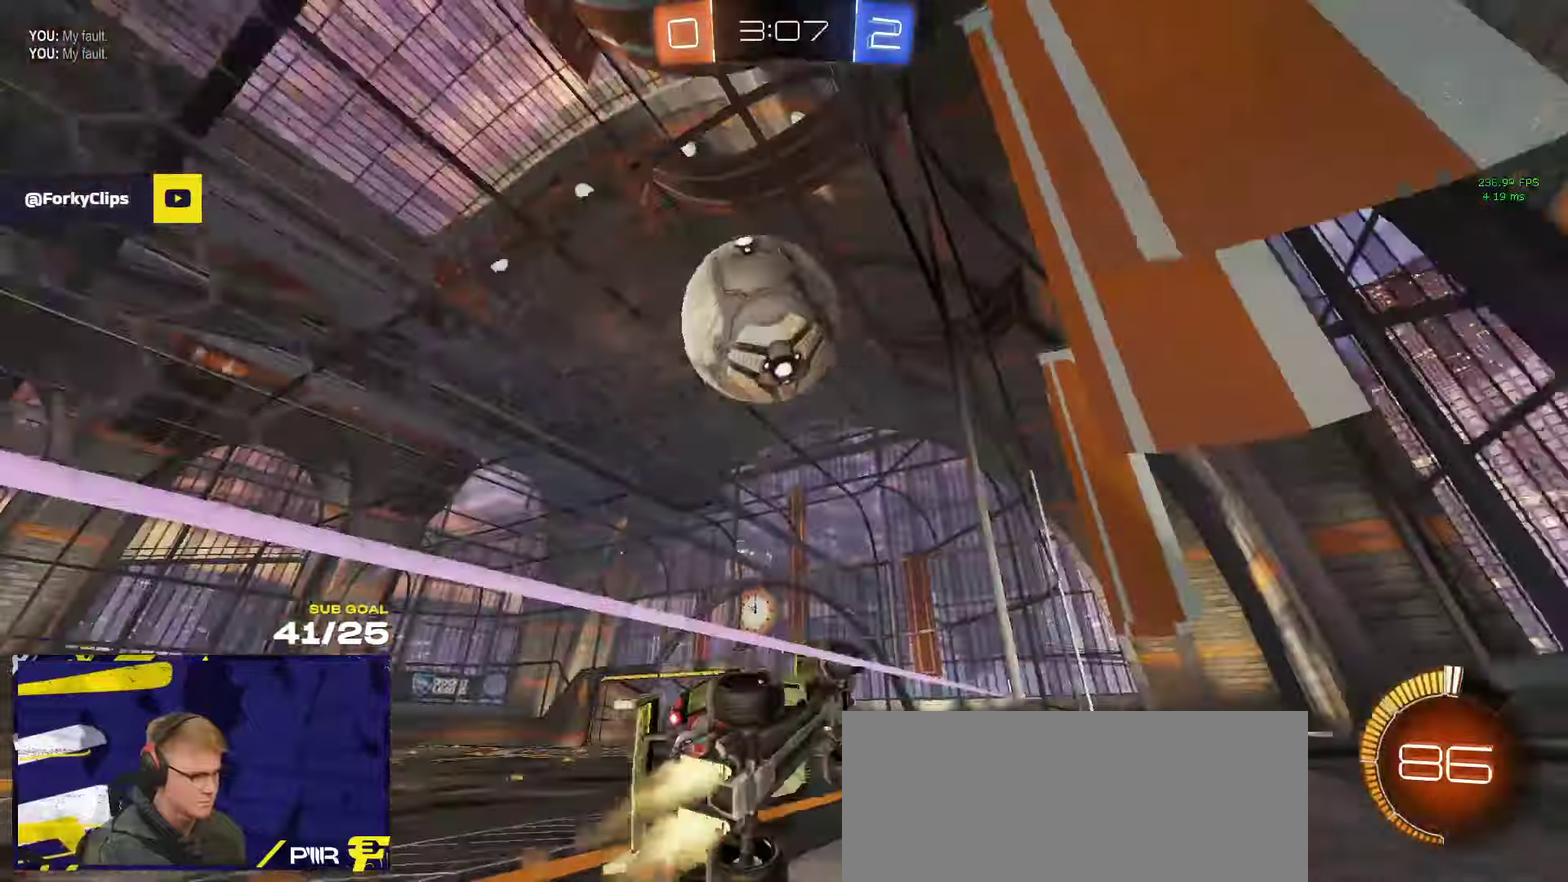
{"buttons": ["R1", "R2"], "left_stick": "center", "right_stick": "center"}
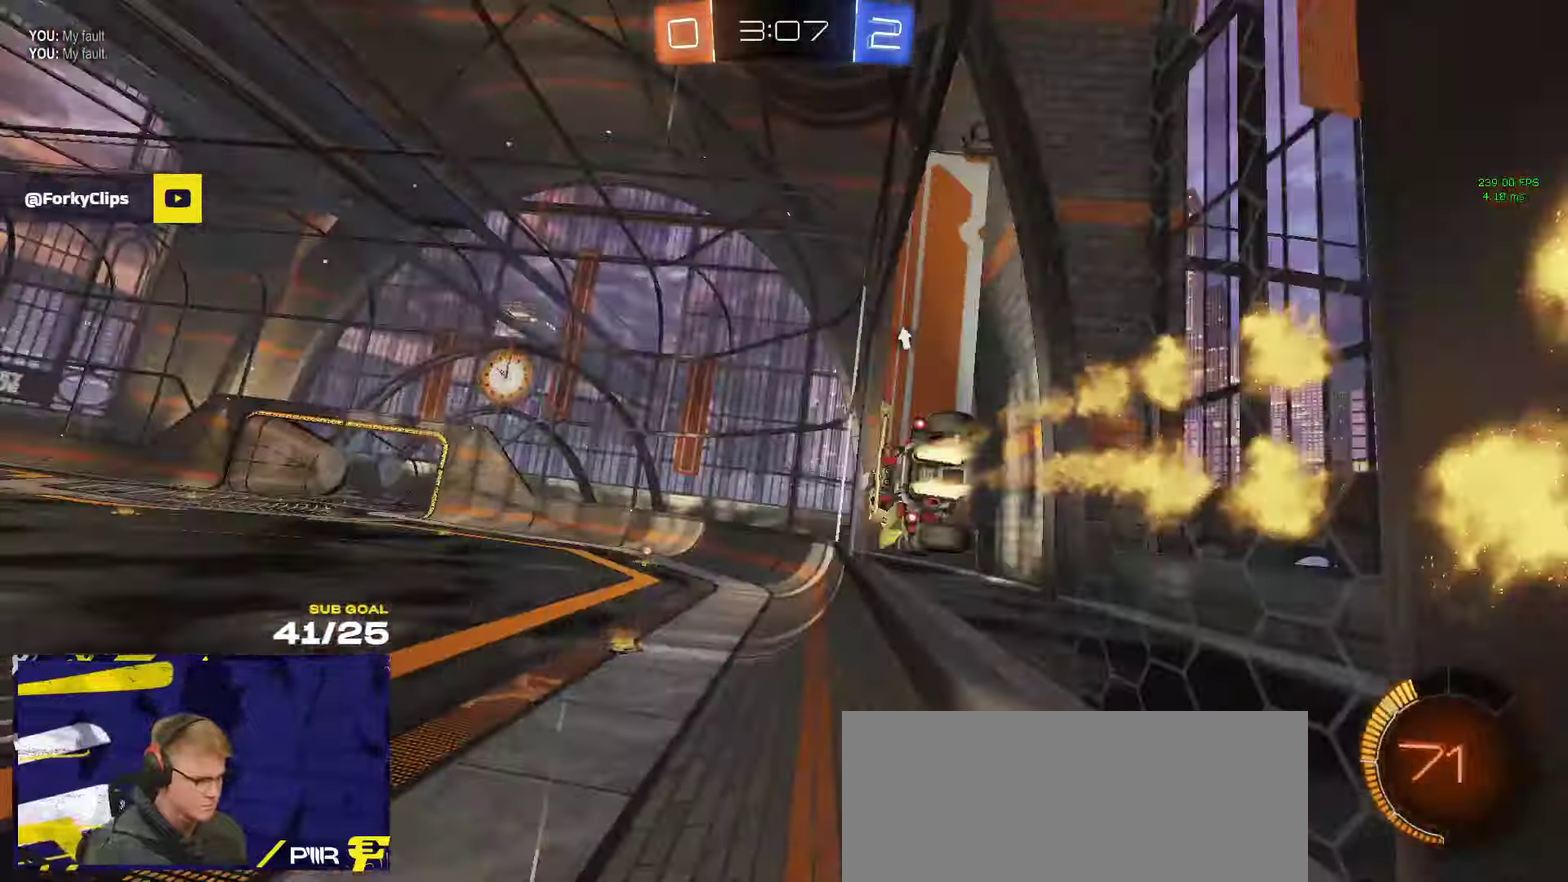
{"buttons": ["R2"], "left_stick": "center", "right_stick": "center"}
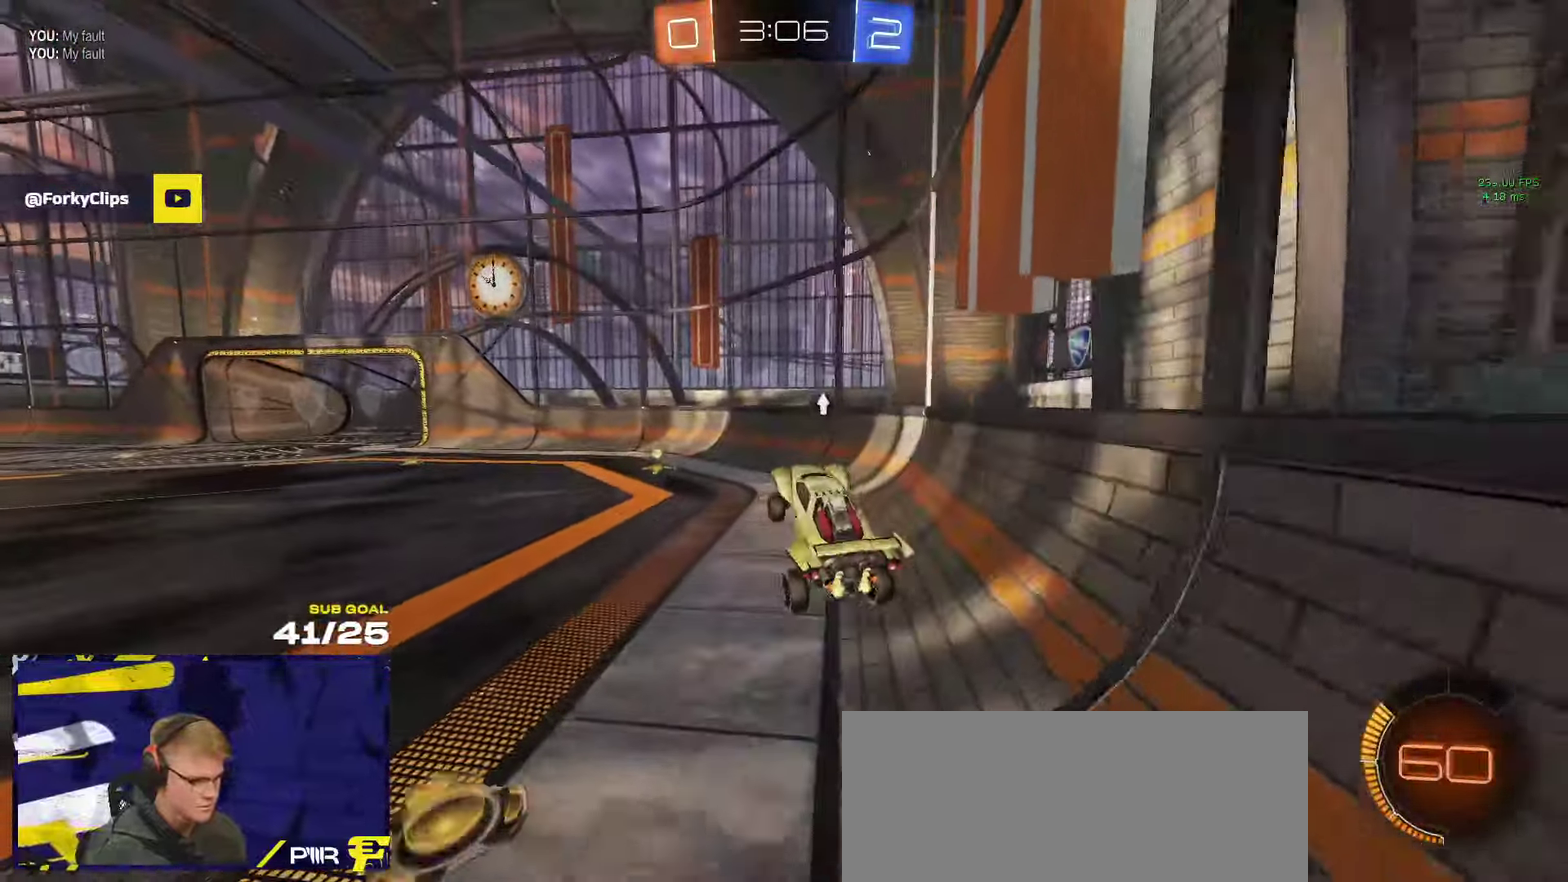
{"buttons": ["R1", "R2"], "left_stick": "right", "right_stick": "center", "events": [[66, "left_stick", "up-left"], [233, "A", "down"], [233, "R1", "down"], [316, "A", "up"], [366, "Y", "down"], [433, "left_stick", "center"], [466, "Y", "up"], [500, "left_stick", "right"]]}
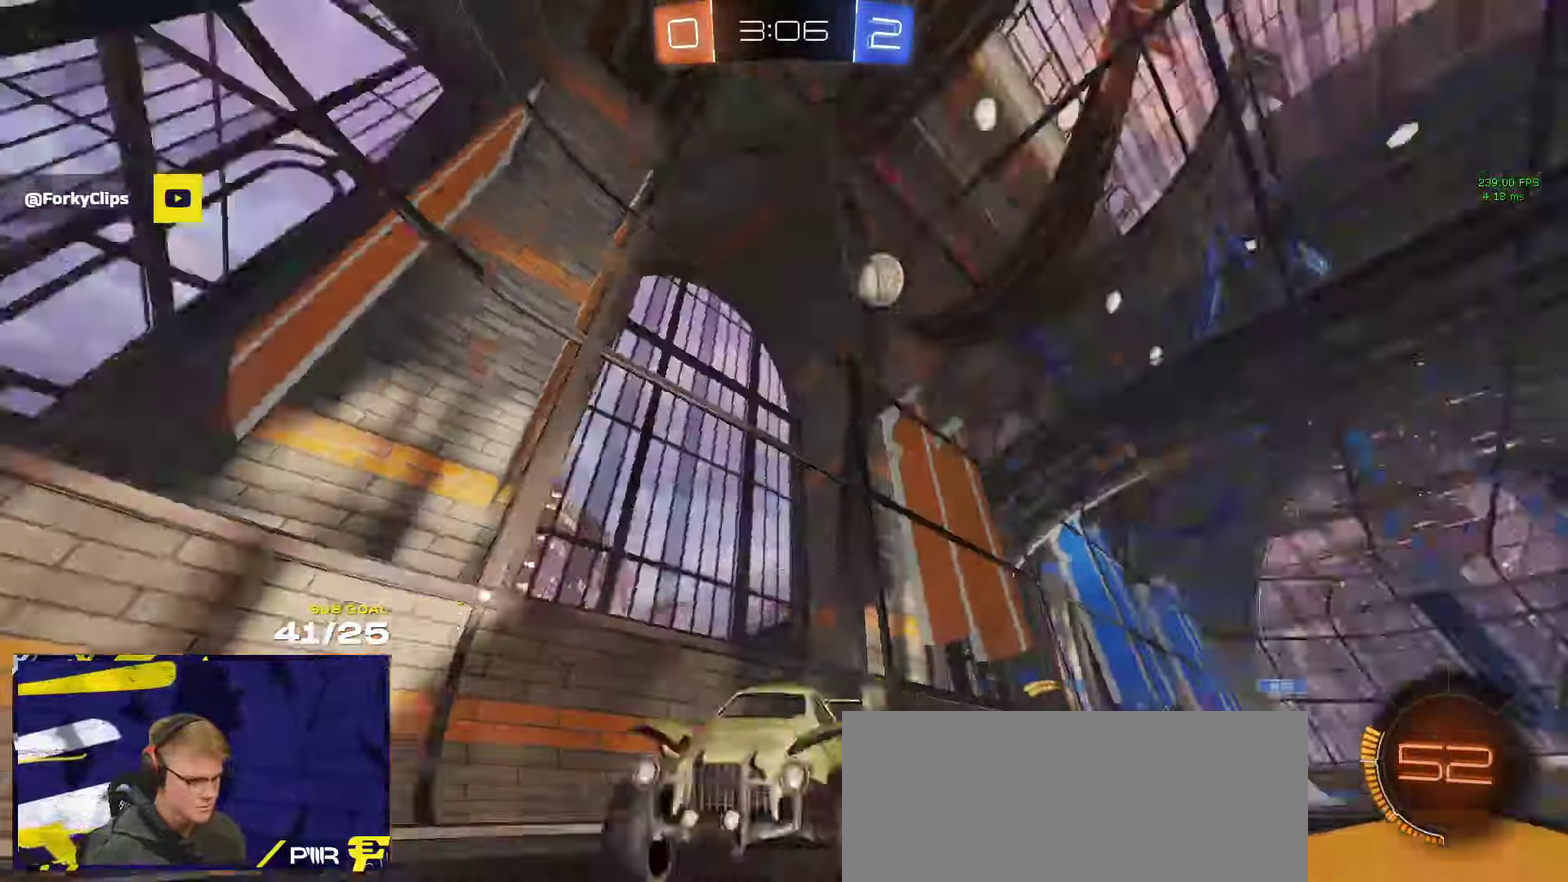
{"buttons": ["R2"], "left_stick": "right", "right_stick": "center", "events": [[33, "R1", "up"], [50, "X", "down"], [183, "X", "up"]]}
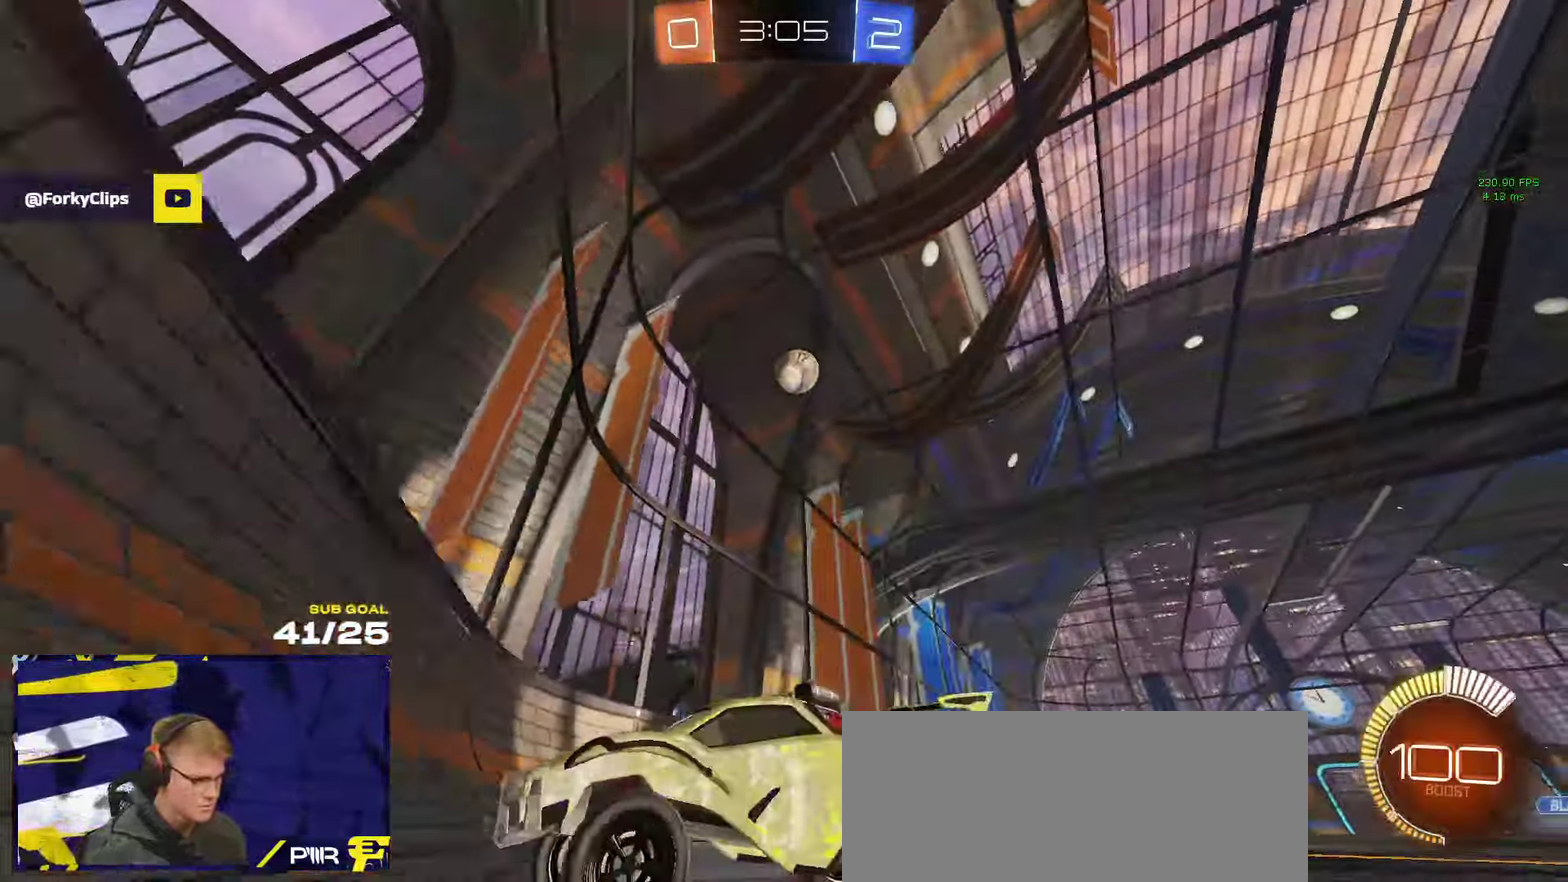
{"buttons": ["R2"], "left_stick": "center", "right_stick": "center", "events": [[166, "left_stick", "center"], [250, "left_stick", "right"], [433, "left_stick", "center"]]}
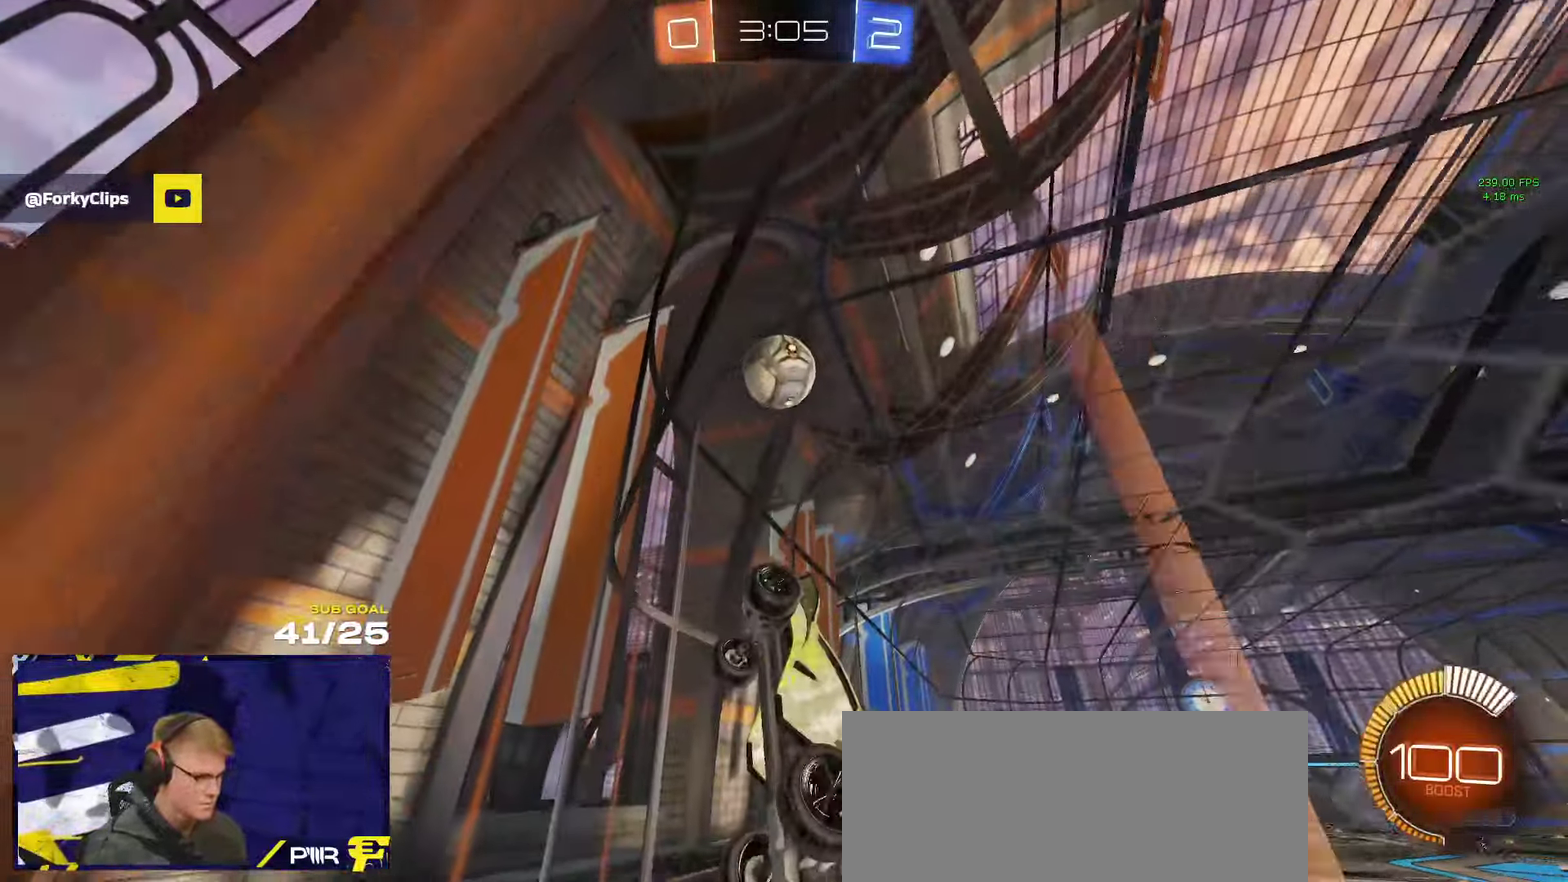
{"buttons": ["A", "L1", "R2", "L3"], "left_stick": "up-left", "right_stick": "center"}
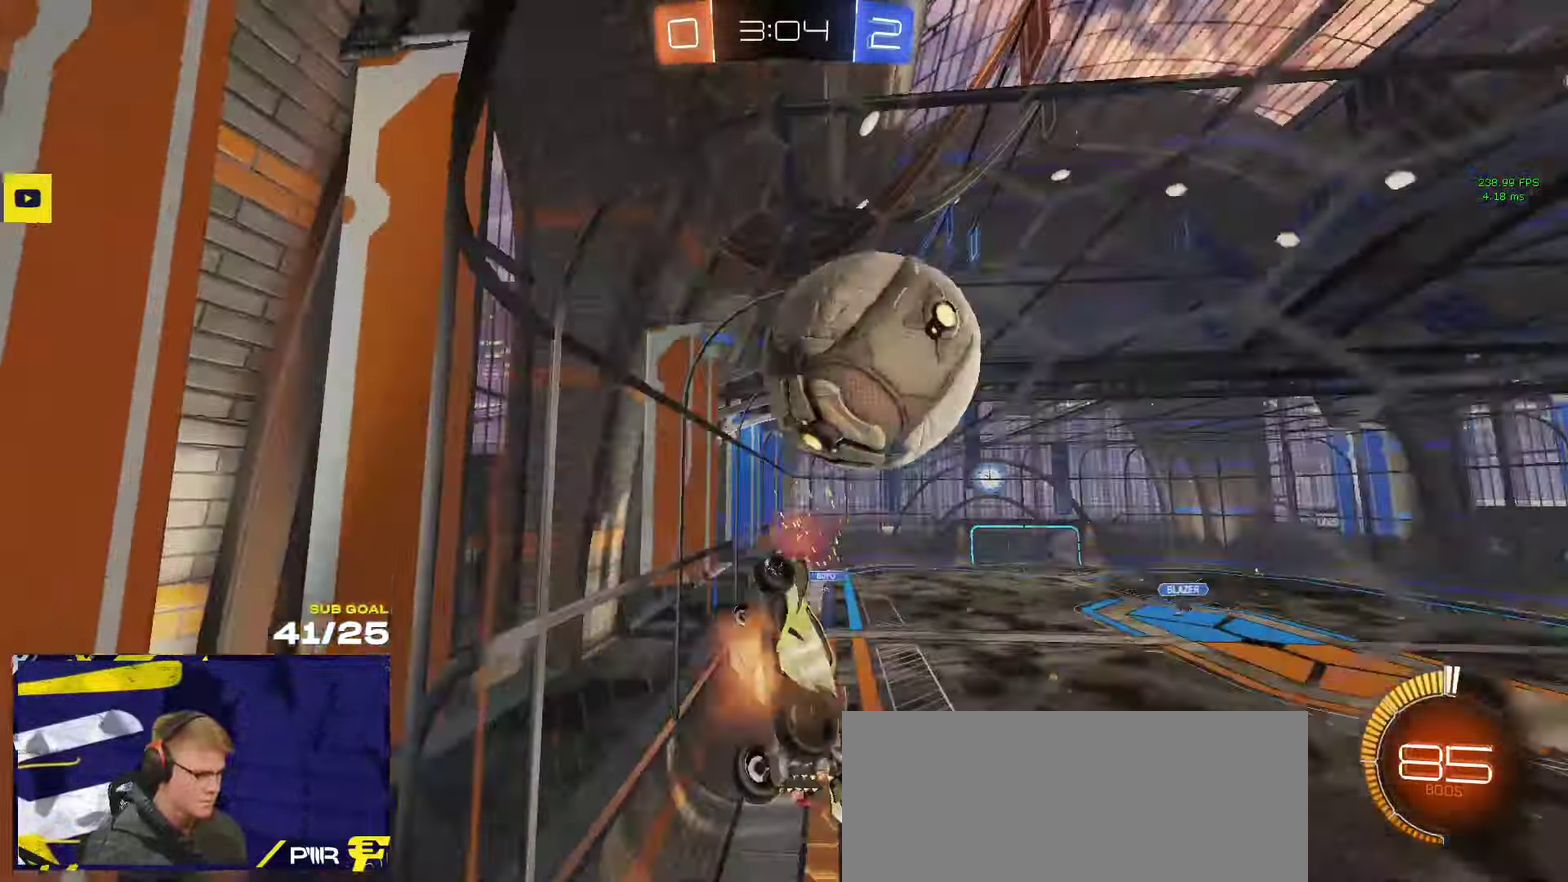
{"buttons": ["L1"], "left_stick": "down-left", "right_stick": "center"}
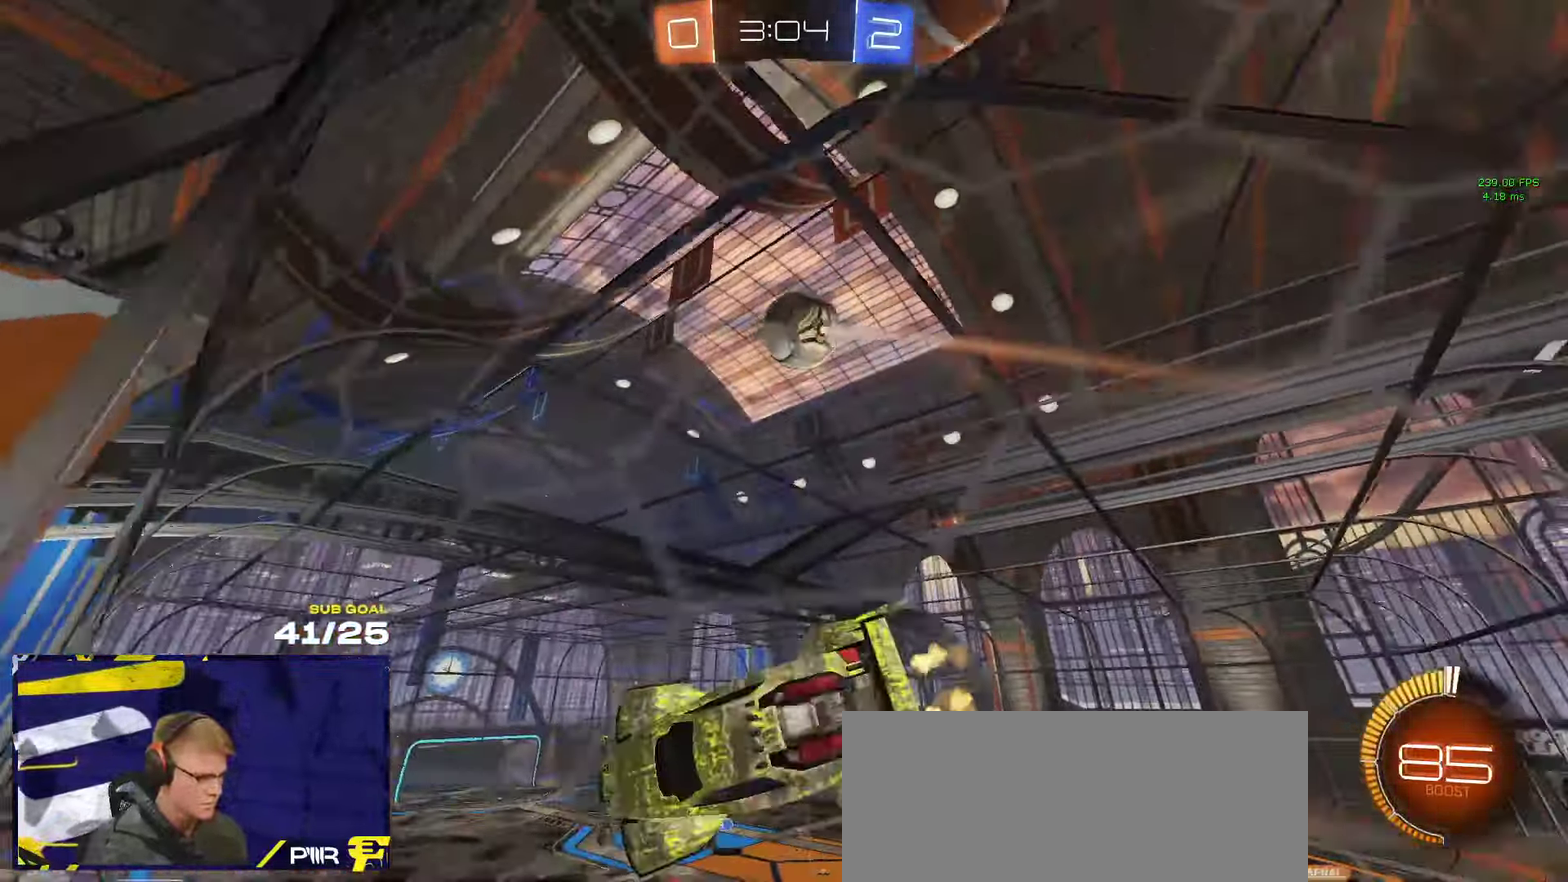
{"buttons": [], "left_stick": "down-right", "right_stick": "center", "events": [[83, "R1", "down"], [283, "R1", "up"], [333, "L1", "up"], [366, "left_stick", "down-right"], [383, "R2", "down"], [500, "R2", "up"]]}
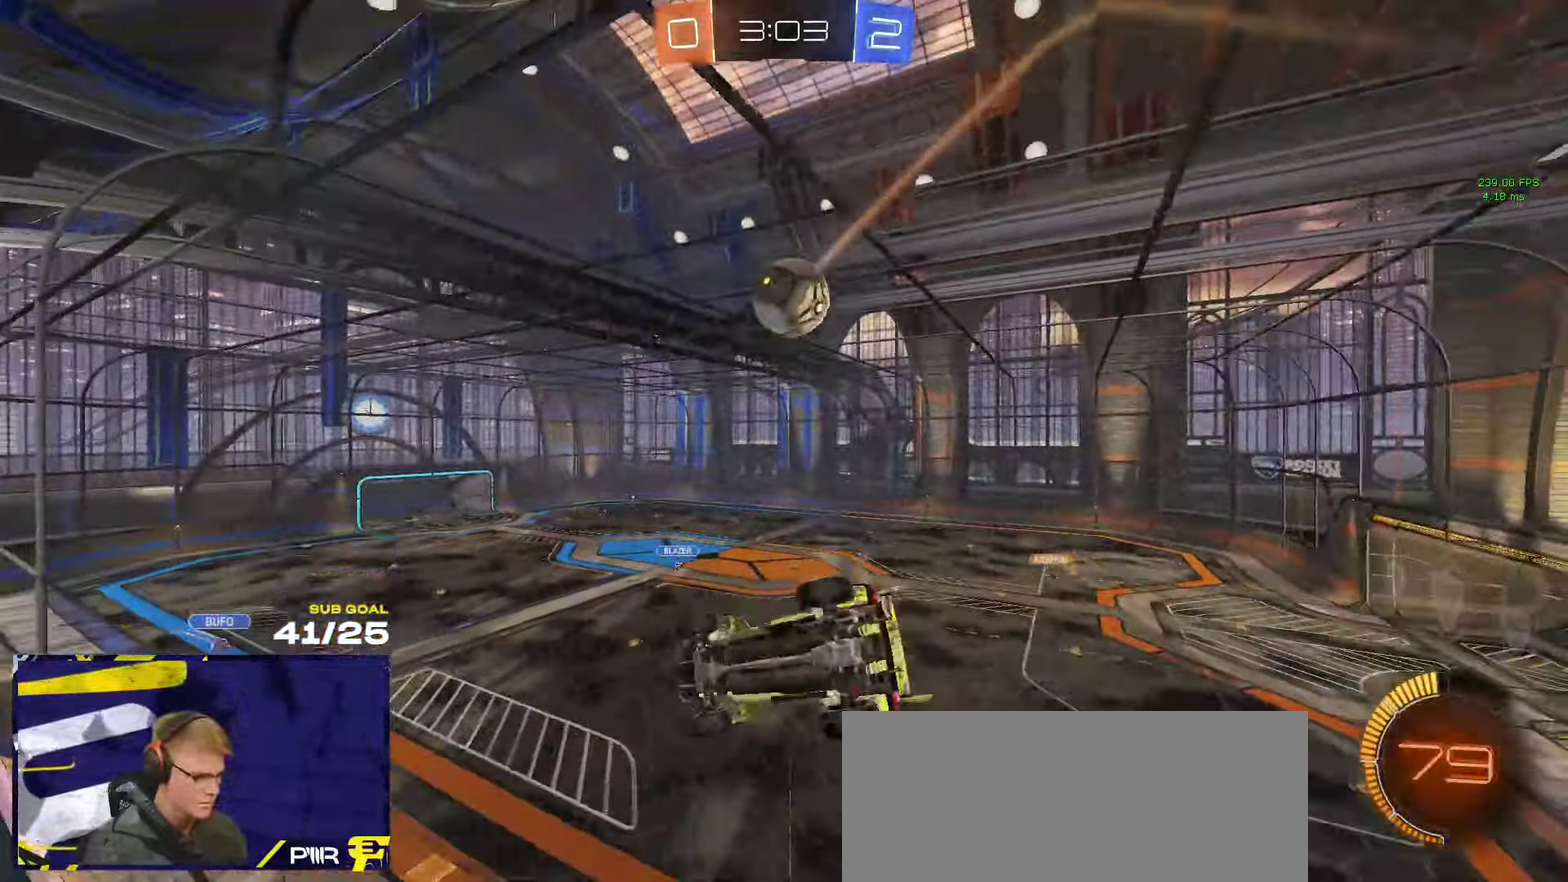
{"buttons": ["R1", "L3"], "left_stick": "up", "right_stick": "center"}